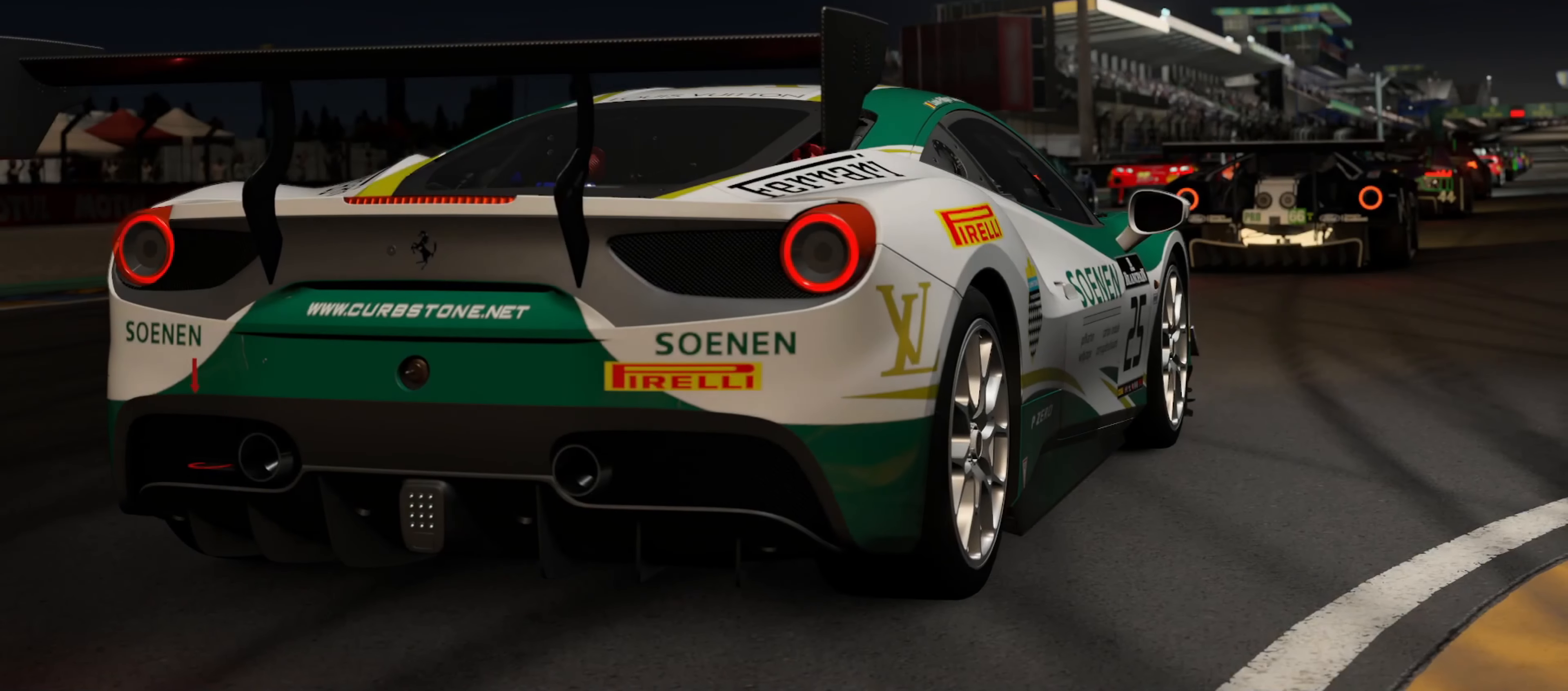
Gameplay with a controller (Xbox layout); each line is a JSON object with the inputs held at the frame after it. "events" lists button and stick changes between this image and that frame as [ms after this image, input, new state], when the widget could be followed in between.
{"buttons": ["R2"], "left_stick": "center", "right_stick": "center", "events": [[83, "R2", "down"]]}
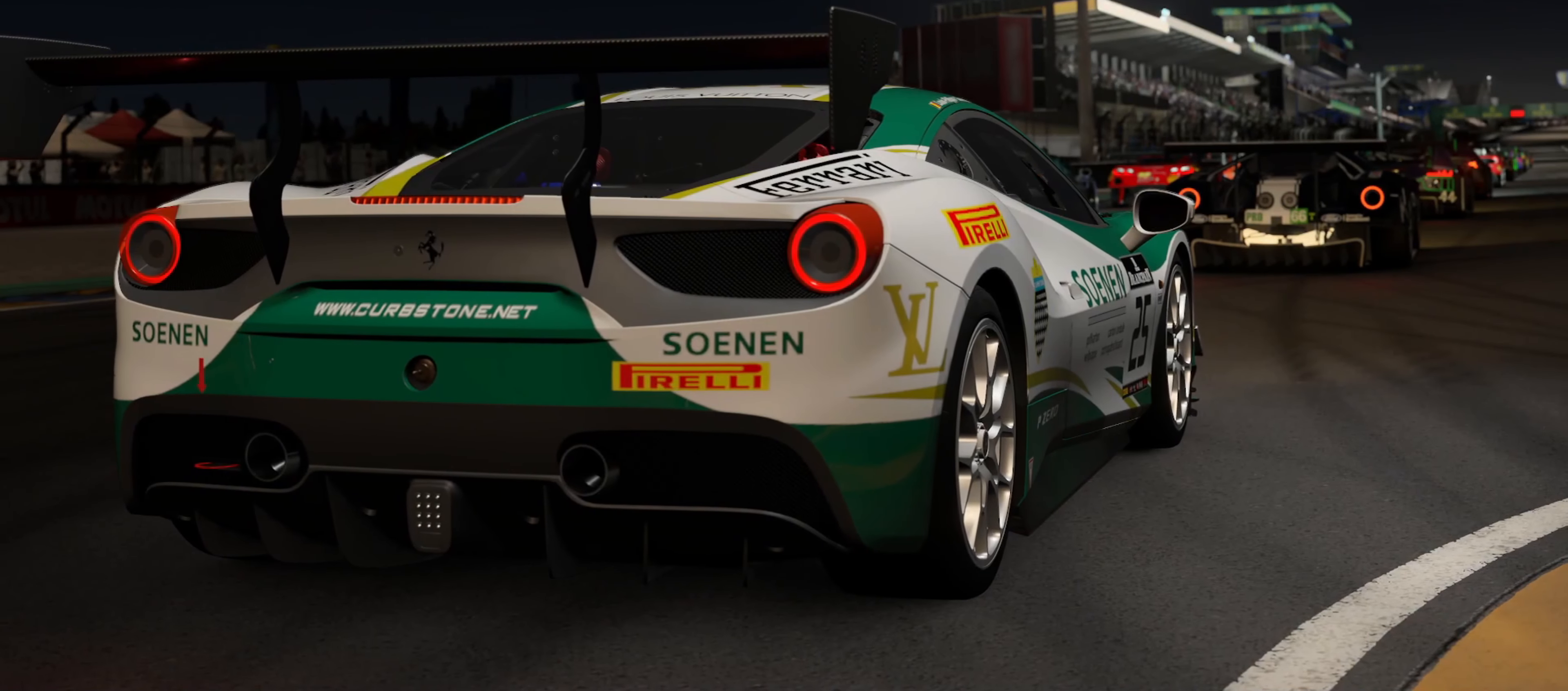
{"buttons": ["R2"], "left_stick": "center", "right_stick": "center", "events": []}
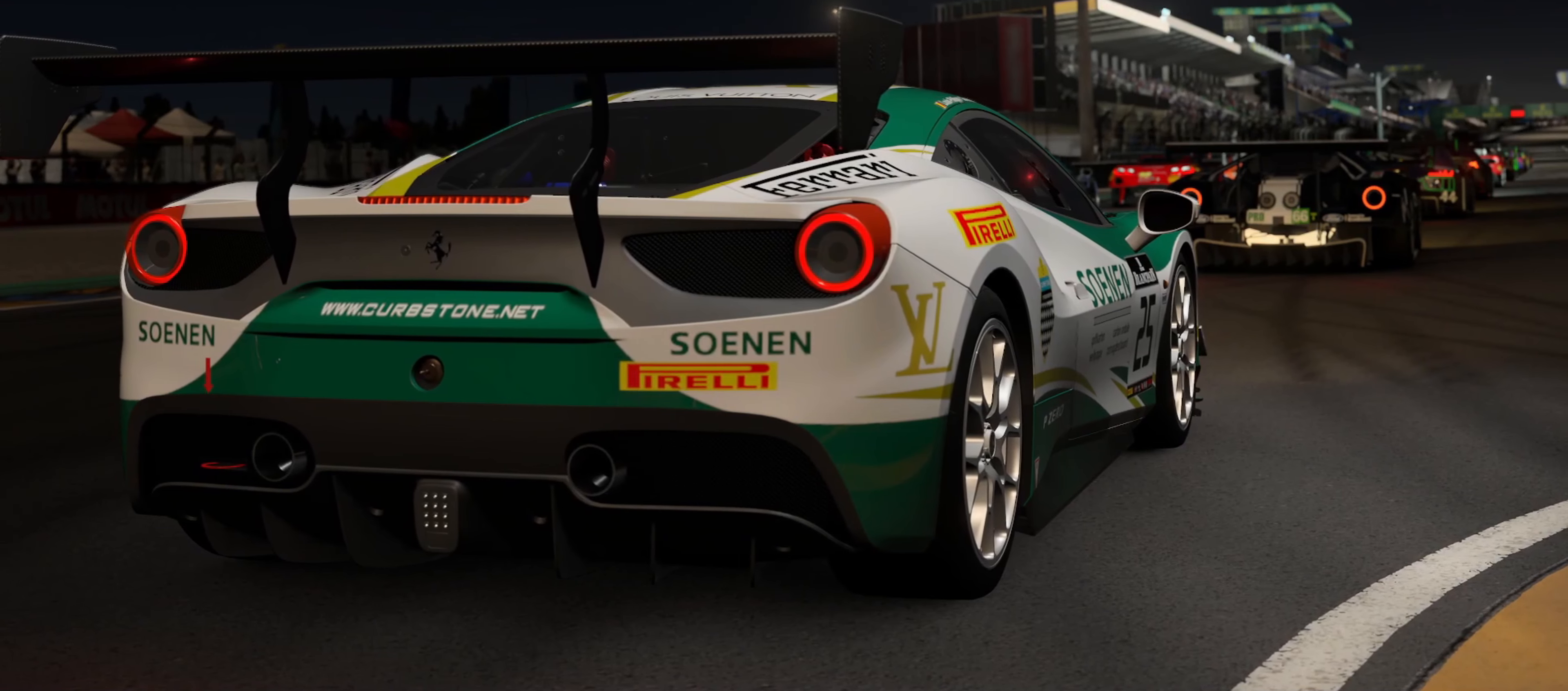
{"buttons": ["R2"], "left_stick": "center", "right_stick": "center", "events": []}
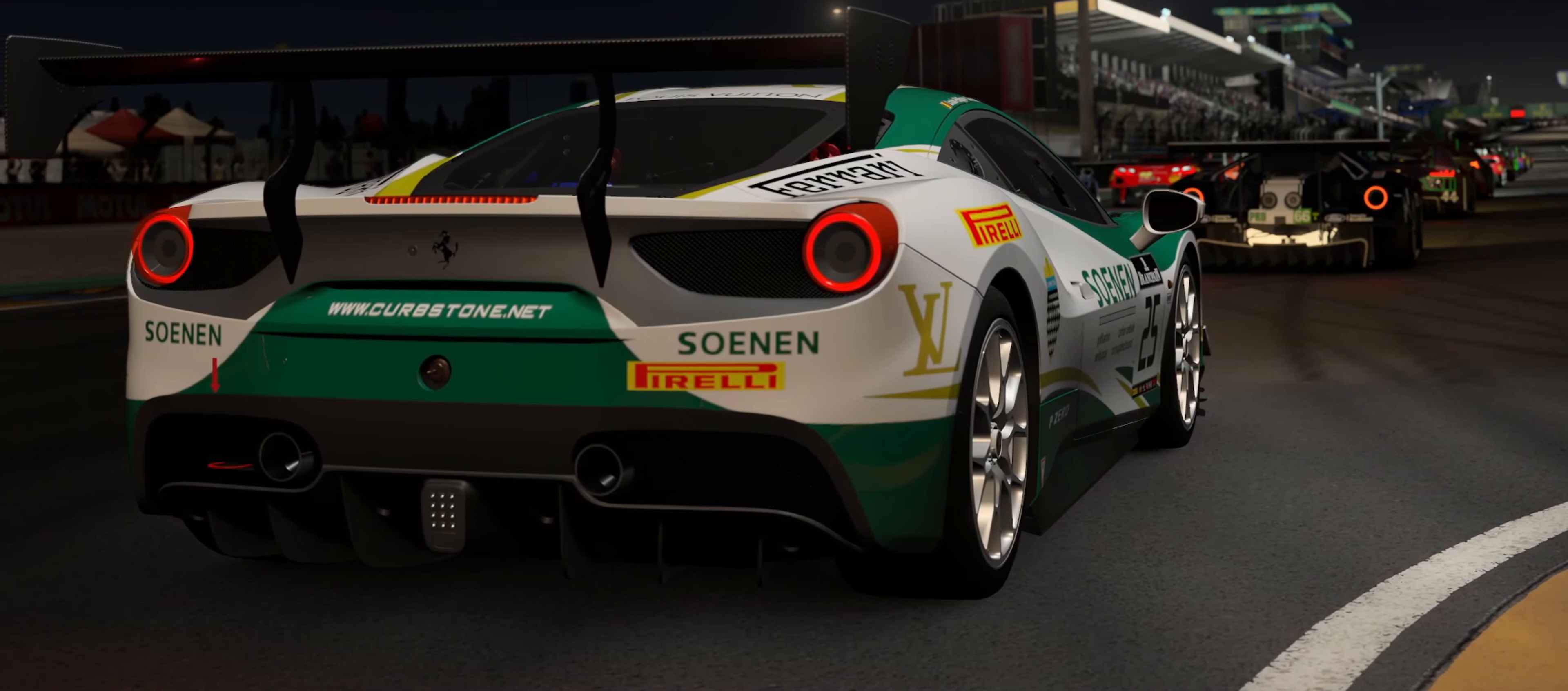
{"buttons": ["R2"], "left_stick": "center", "right_stick": "center", "events": []}
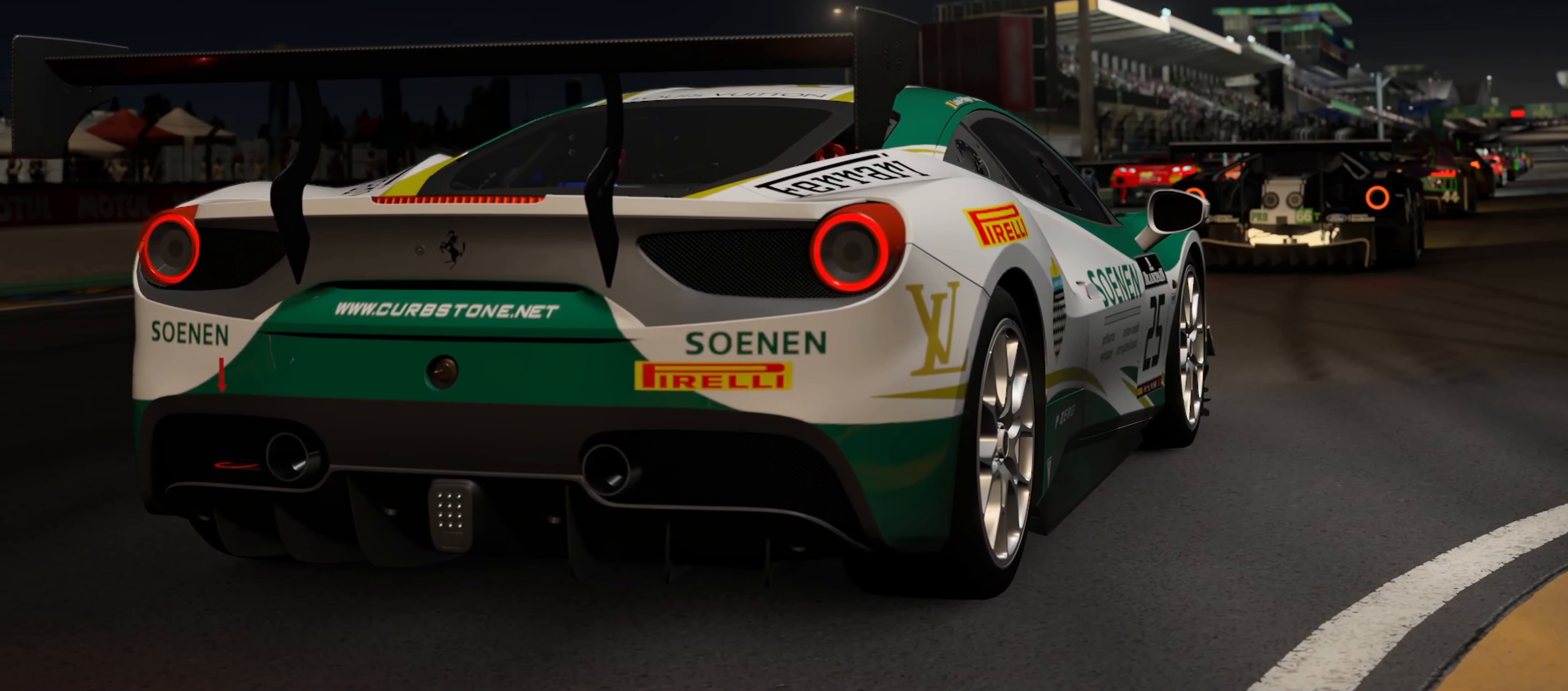
{"buttons": ["R2"], "left_stick": "center", "right_stick": "center", "events": []}
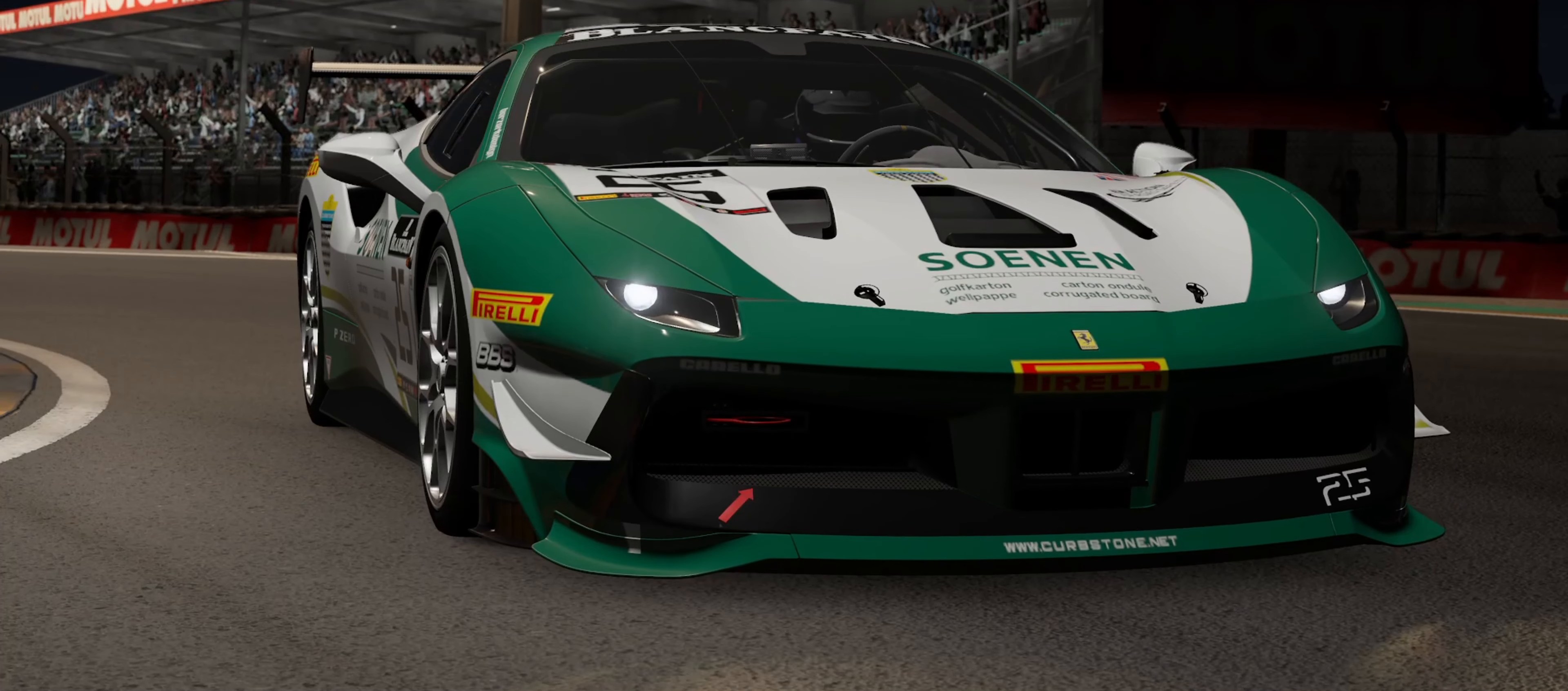
{"buttons": ["R2"], "left_stick": "center", "right_stick": "center", "events": []}
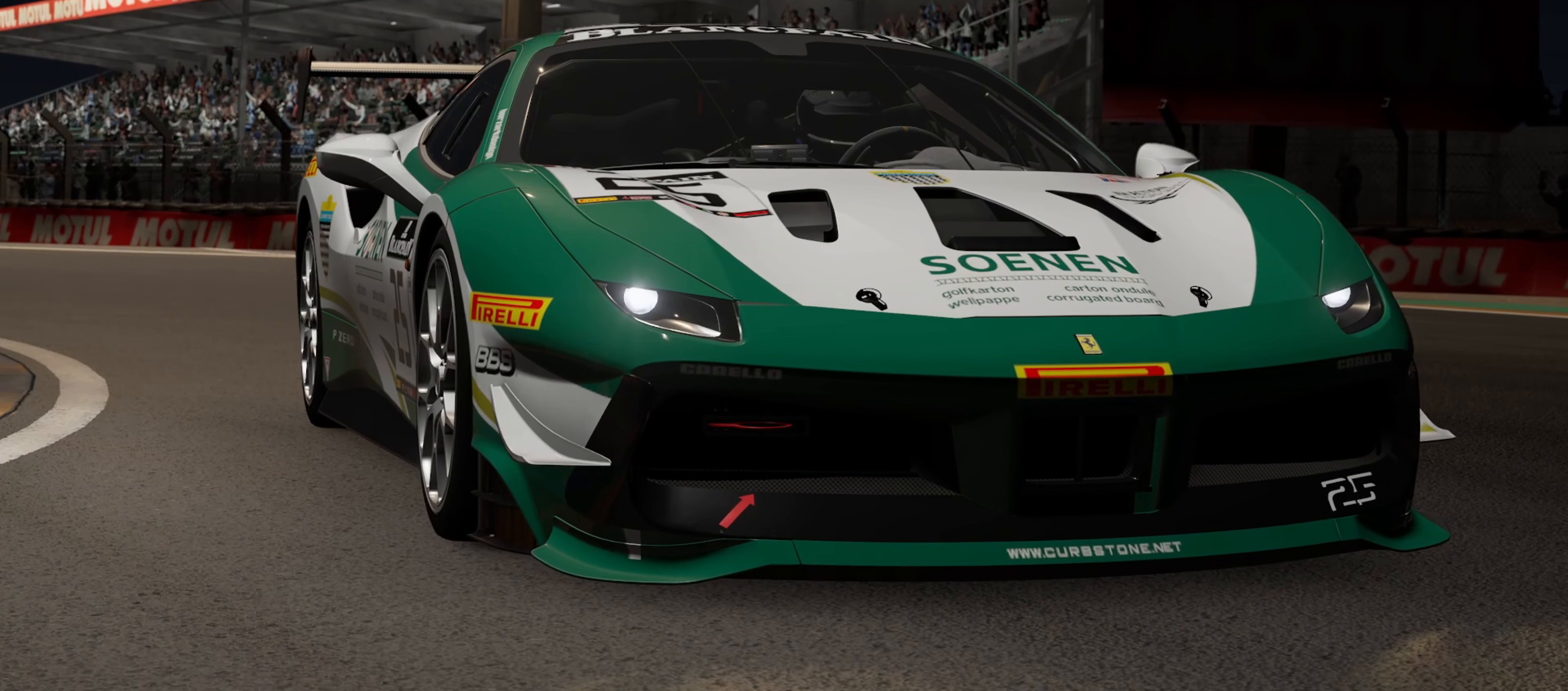
{"buttons": ["R2"], "left_stick": "center", "right_stick": "center", "events": []}
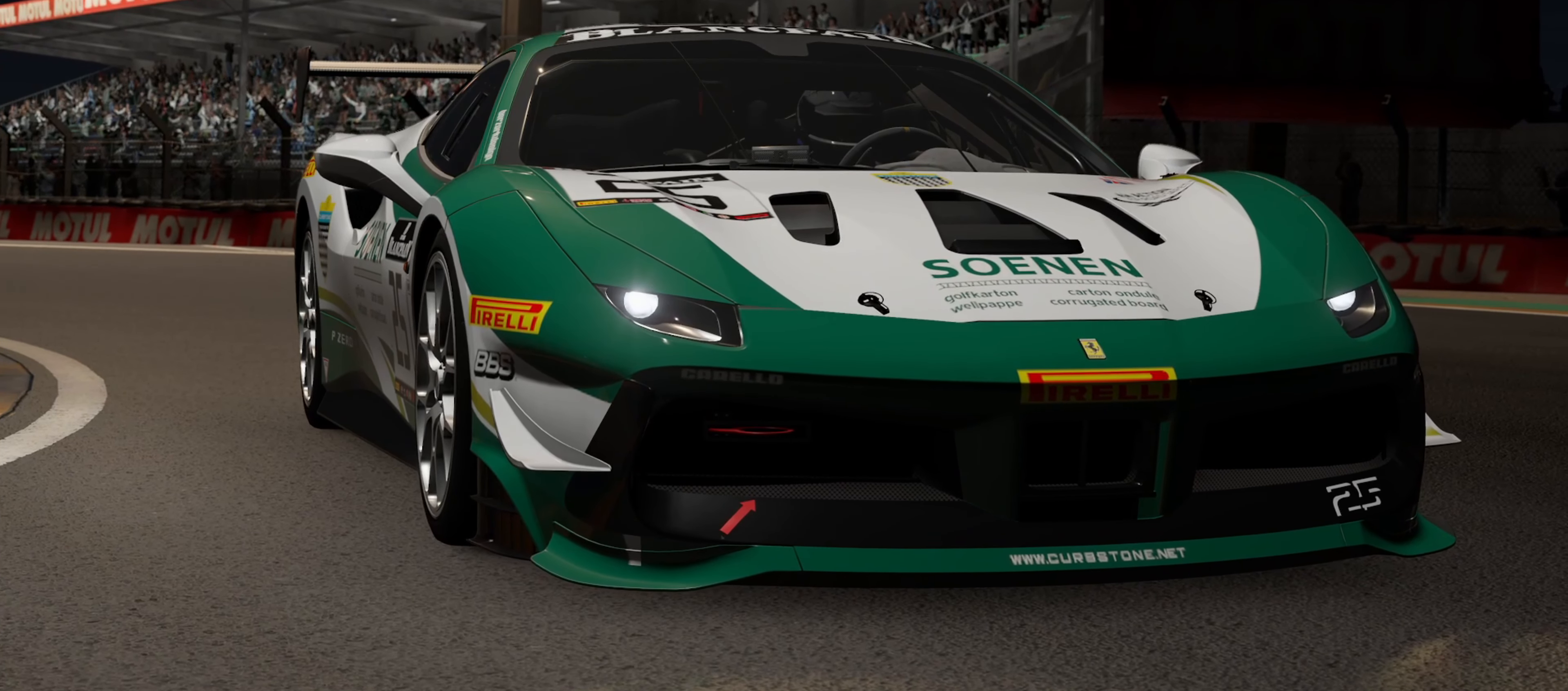
{"buttons": ["R2"], "left_stick": "center", "right_stick": "center", "events": []}
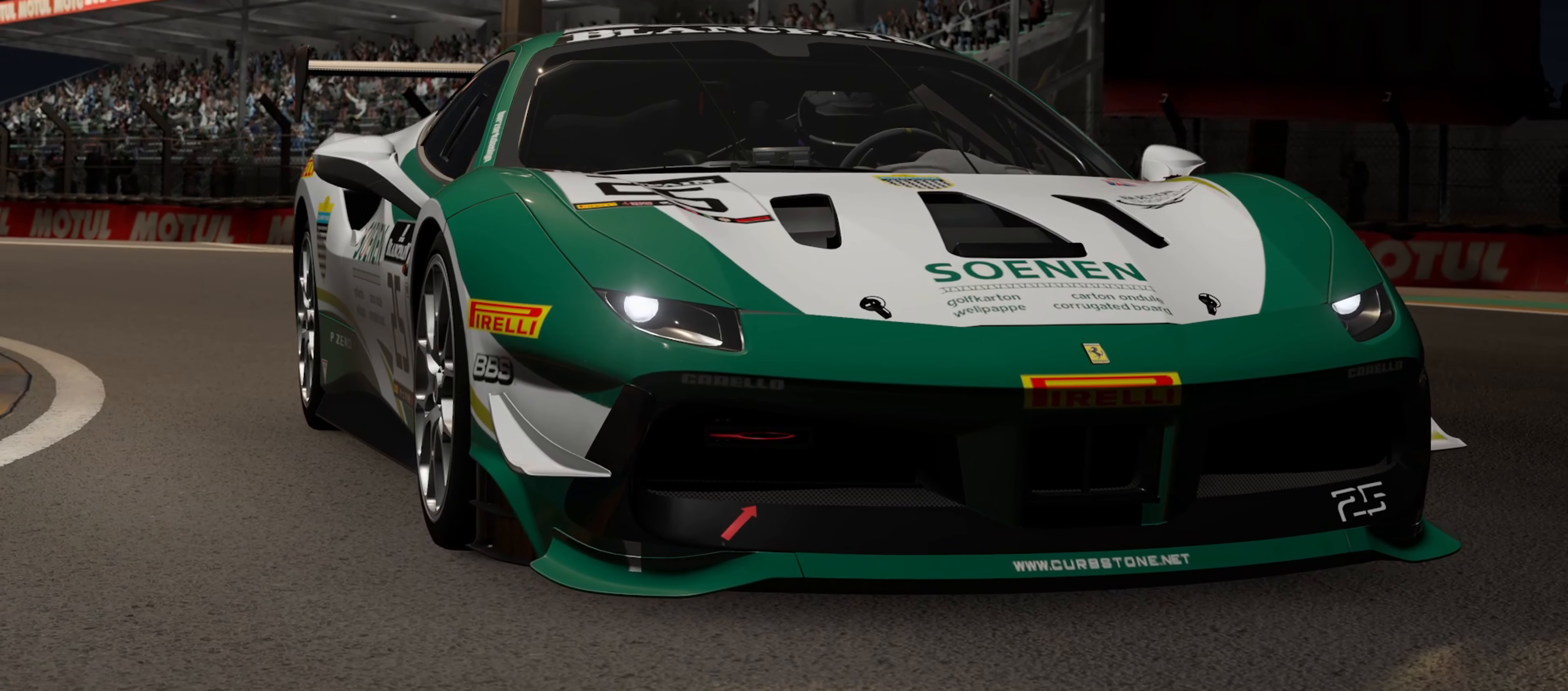
{"buttons": ["R2"], "left_stick": "center", "right_stick": "center", "events": []}
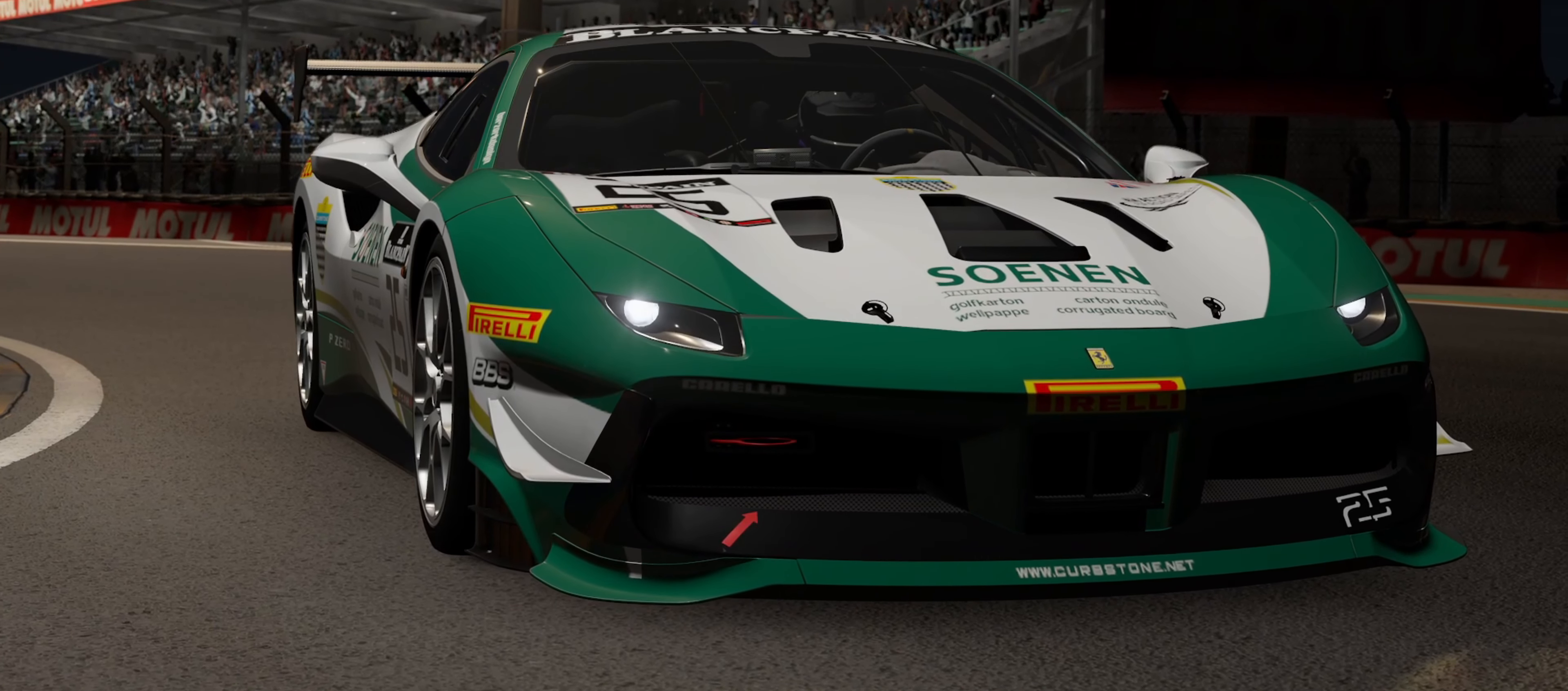
{"buttons": ["R2"], "left_stick": "center", "right_stick": "center", "events": []}
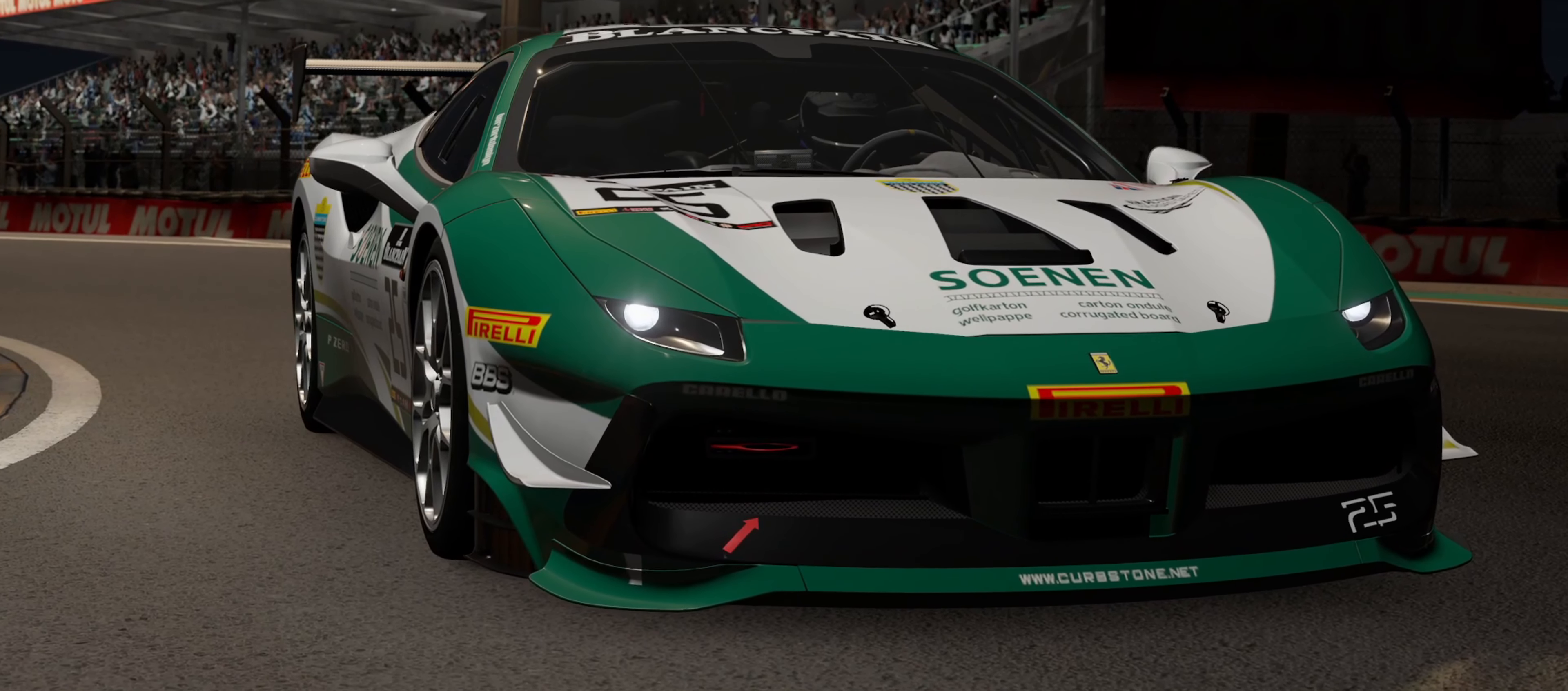
{"buttons": ["R2"], "left_stick": "center", "right_stick": "center", "events": []}
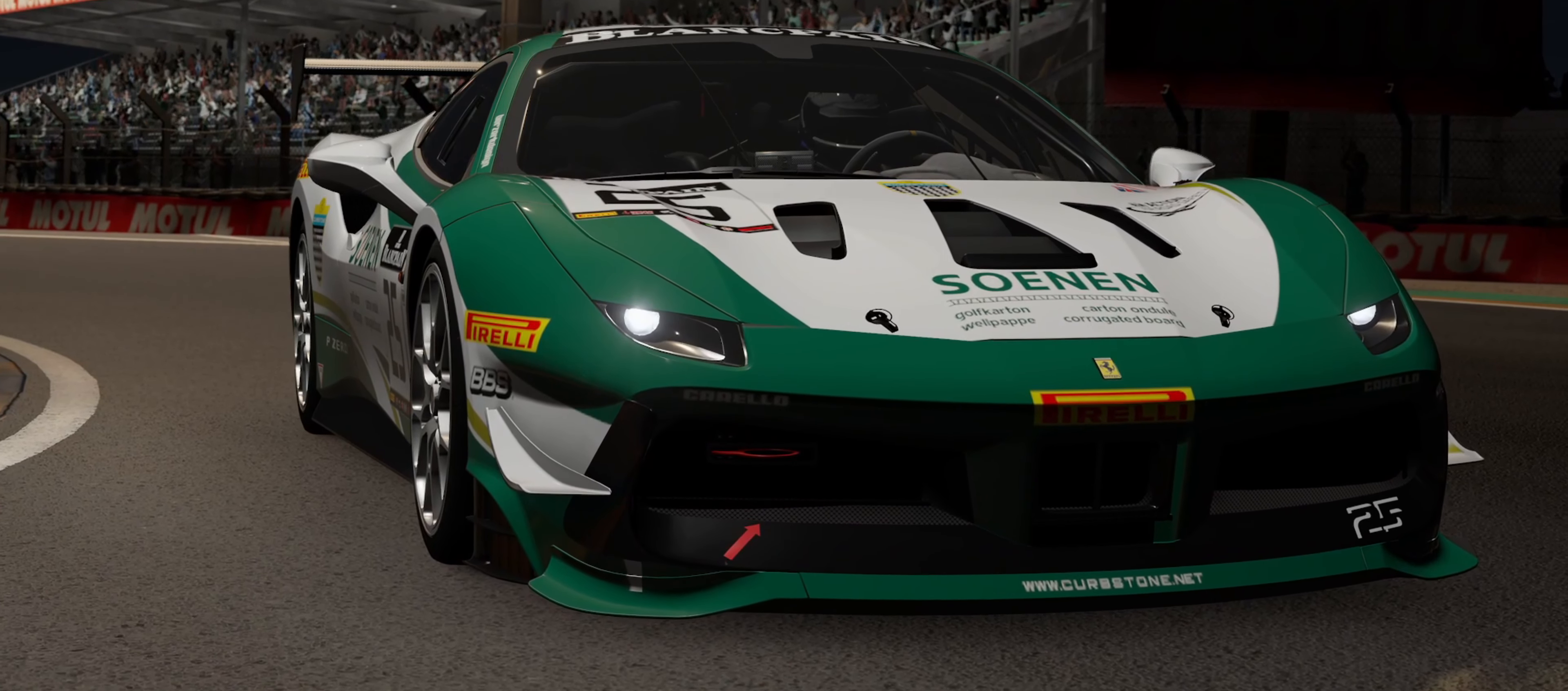
{"buttons": ["R2"], "left_stick": "center", "right_stick": "center", "events": [[183, "R2", "up"], [350, "R2", "down"]]}
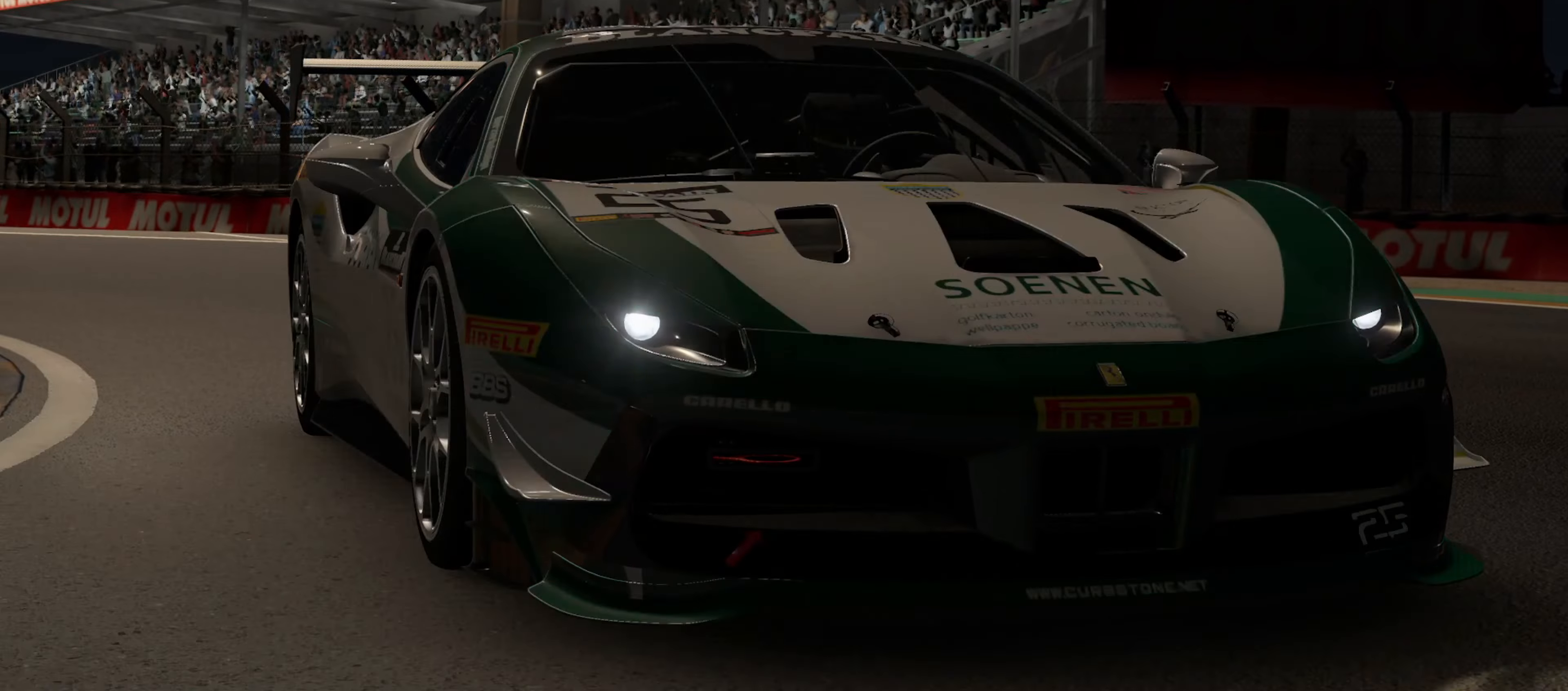
{"buttons": ["R2"], "left_stick": "center", "right_stick": "center", "events": []}
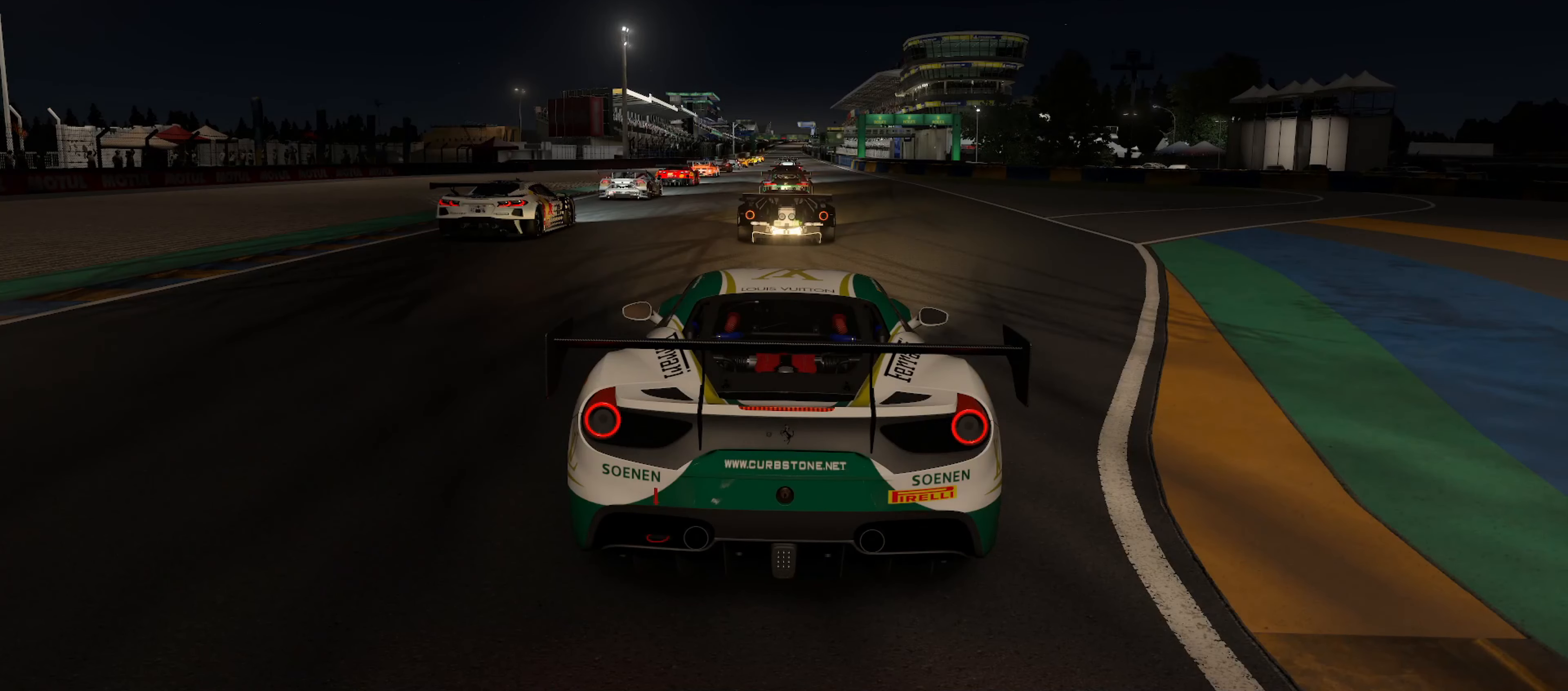
{"buttons": ["R2"], "left_stick": "center", "right_stick": "center", "events": []}
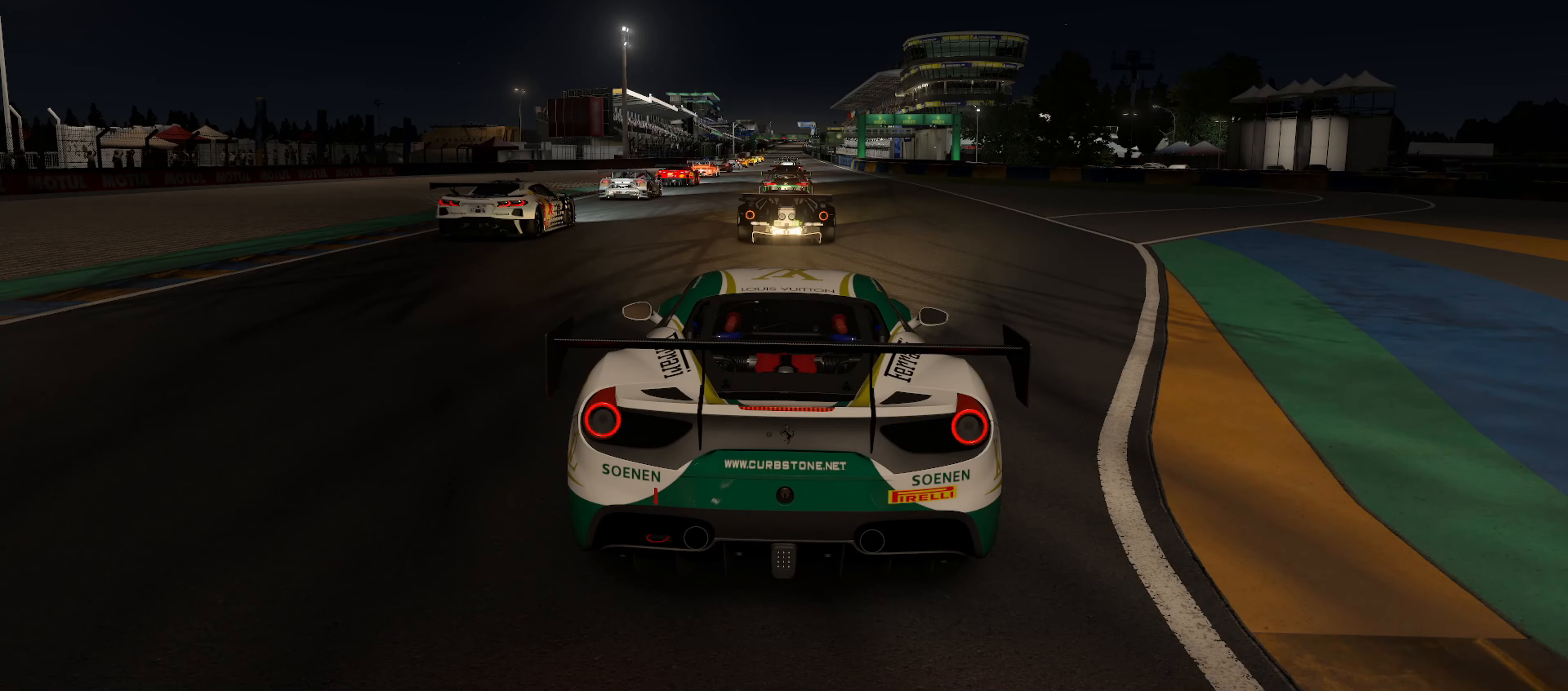
{"buttons": ["R2"], "left_stick": "center", "right_stick": "center", "events": []}
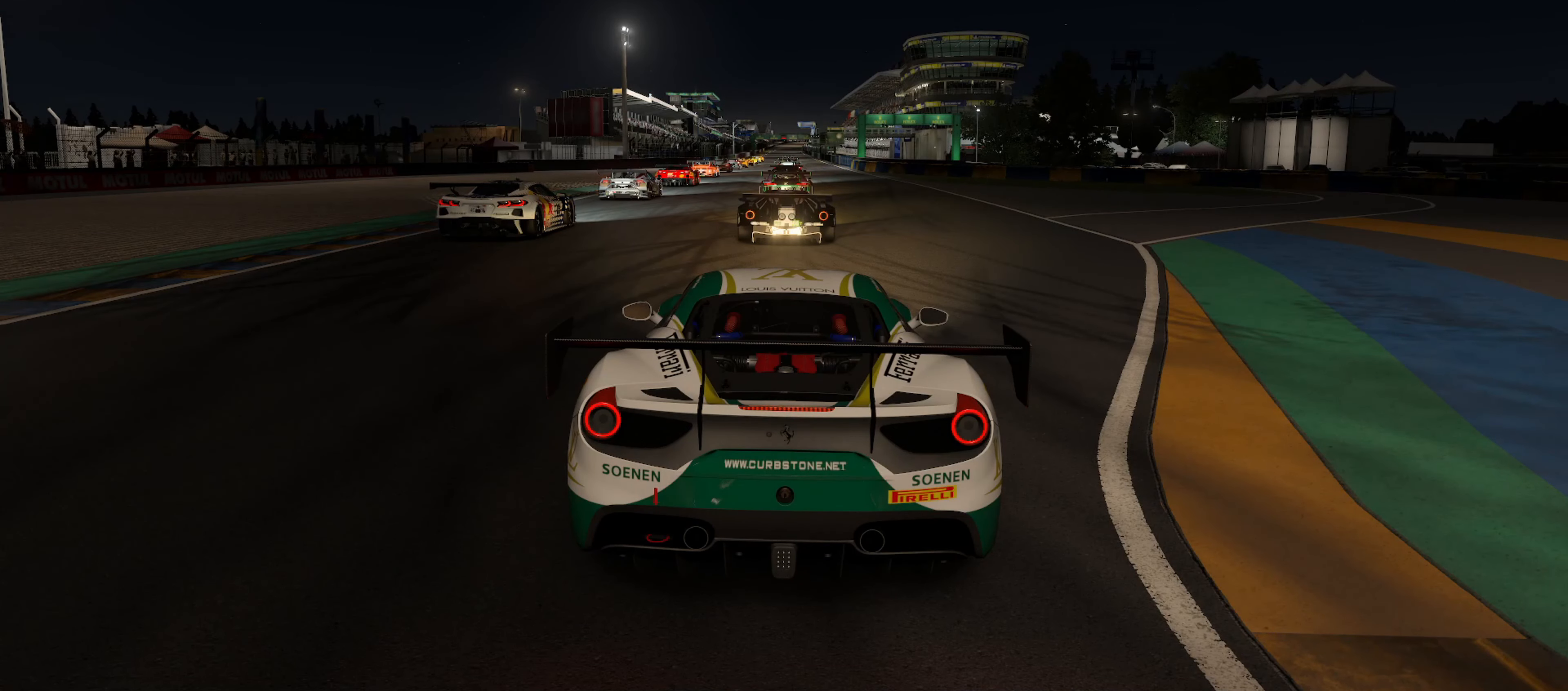
{"buttons": ["R2"], "left_stick": "center", "right_stick": "center", "events": []}
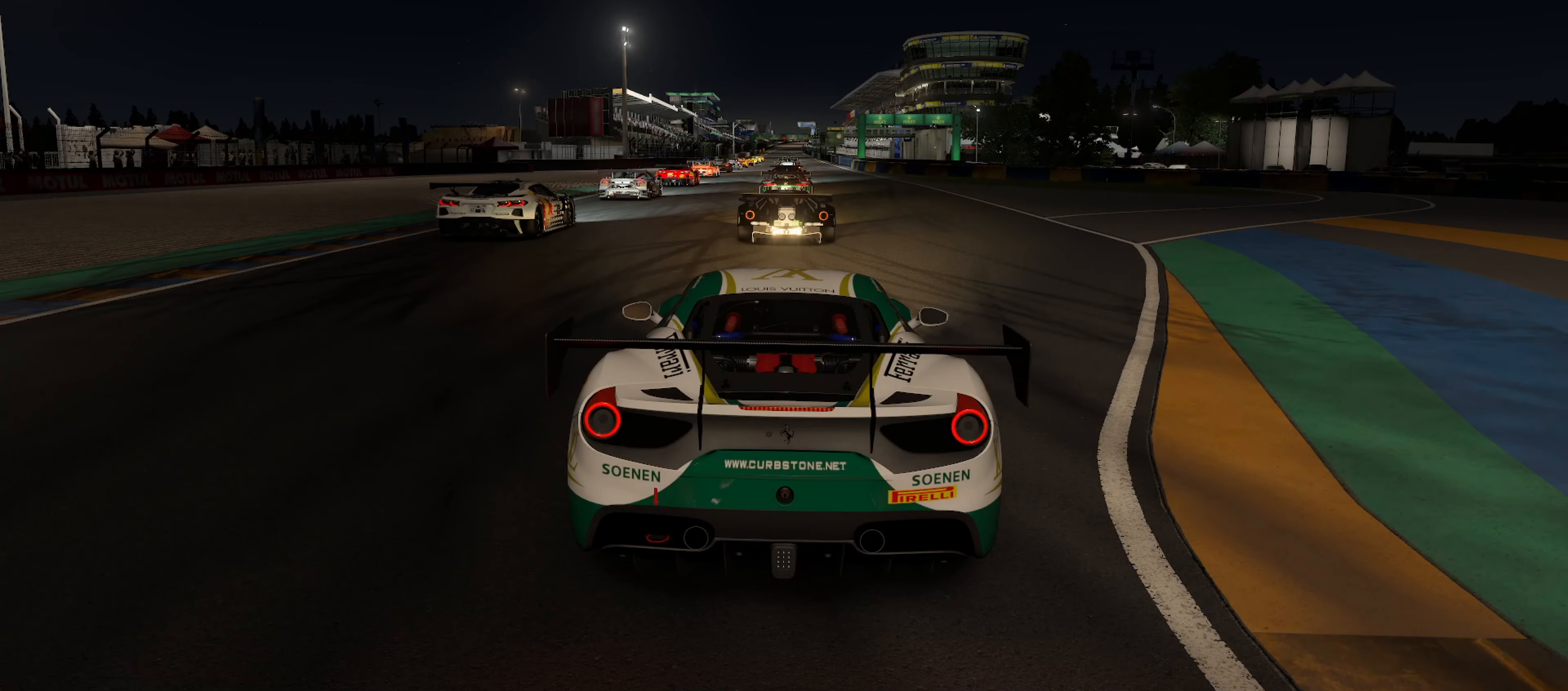
{"buttons": ["R2"], "left_stick": "center", "right_stick": "center", "events": []}
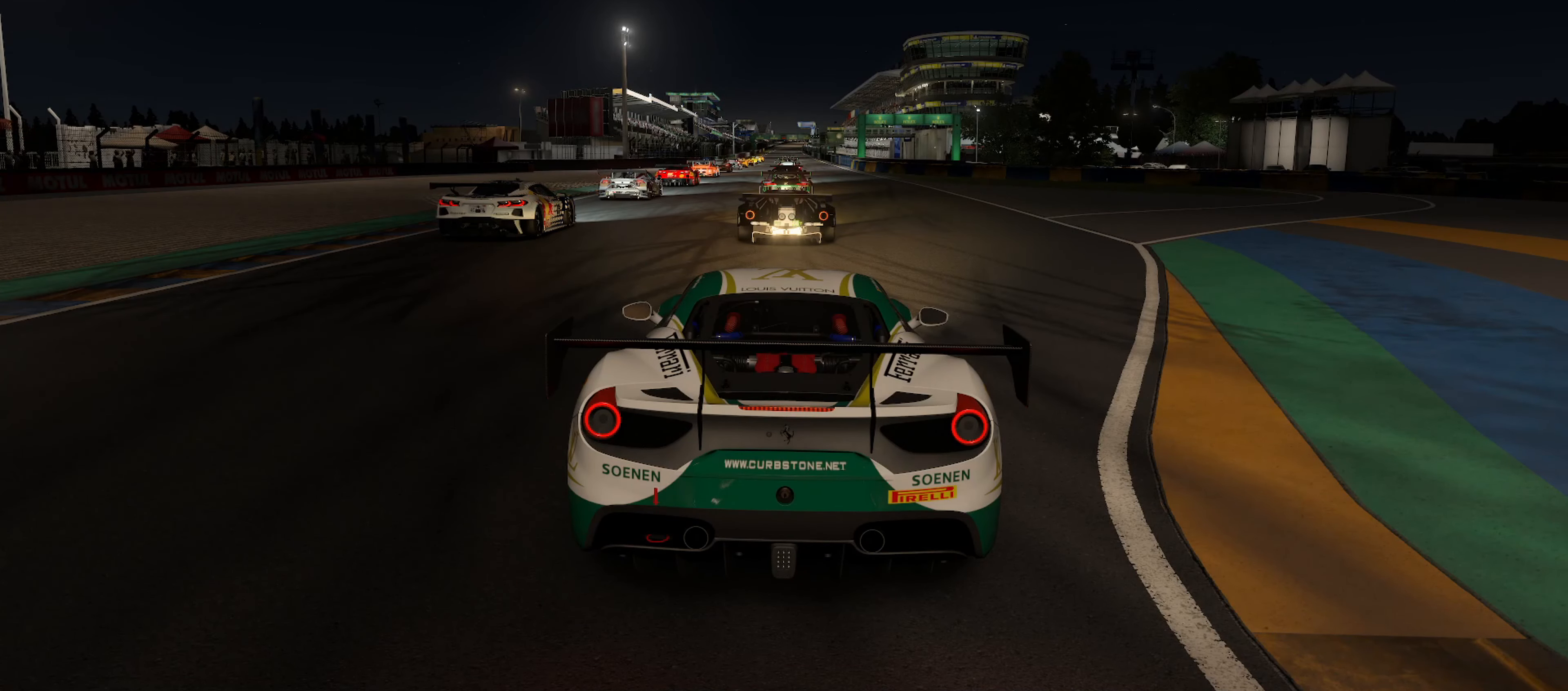
{"buttons": ["R2"], "left_stick": "center", "right_stick": "center", "events": []}
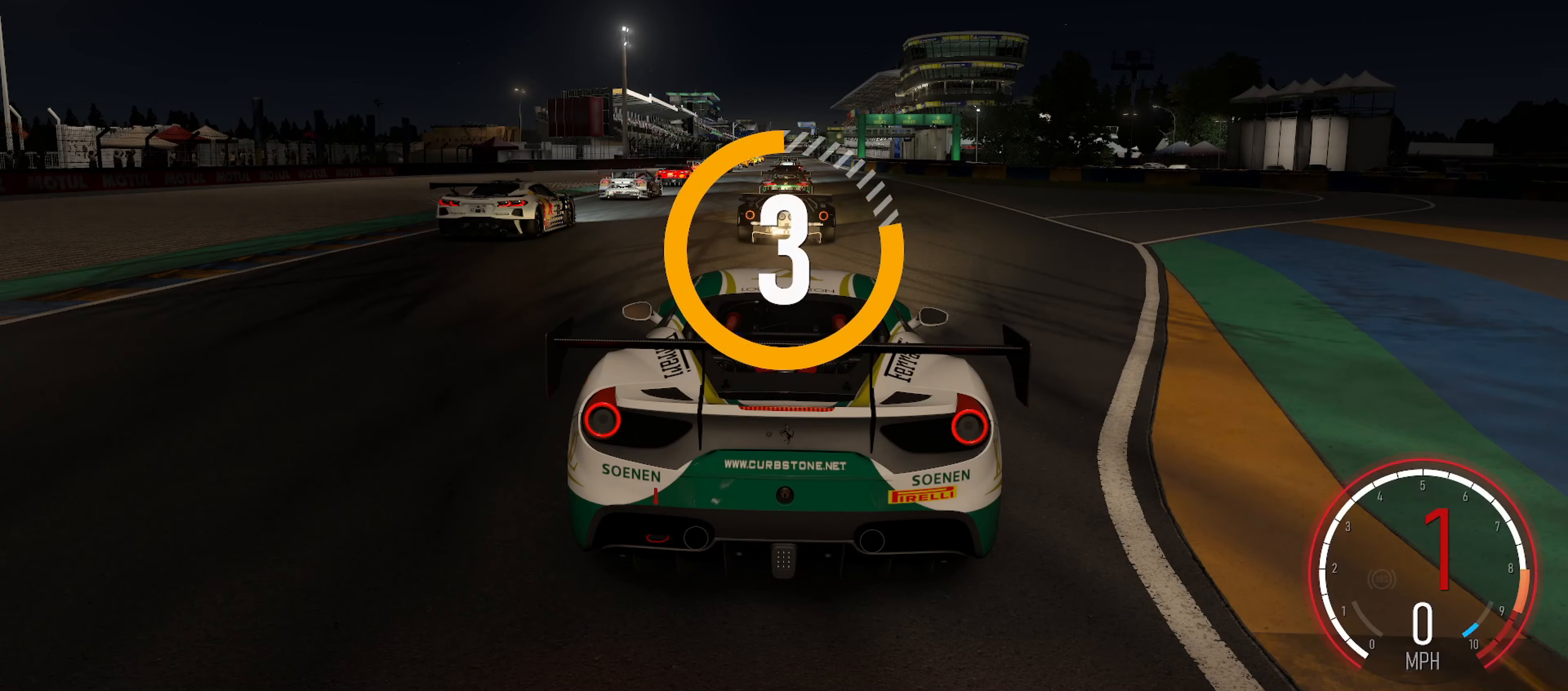
{"buttons": ["R2"], "left_stick": "center", "right_stick": "center", "events": []}
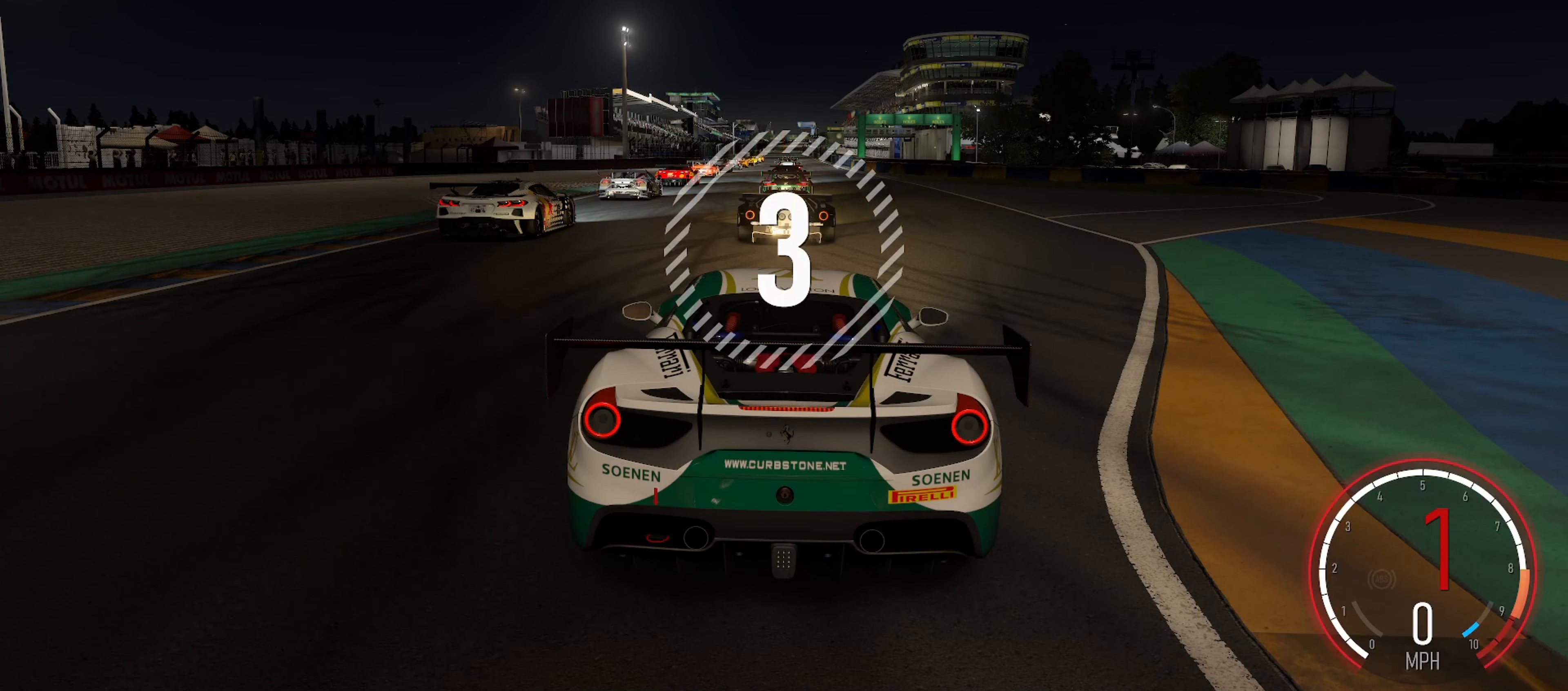
{"buttons": ["R2"], "left_stick": "center", "right_stick": "center", "events": []}
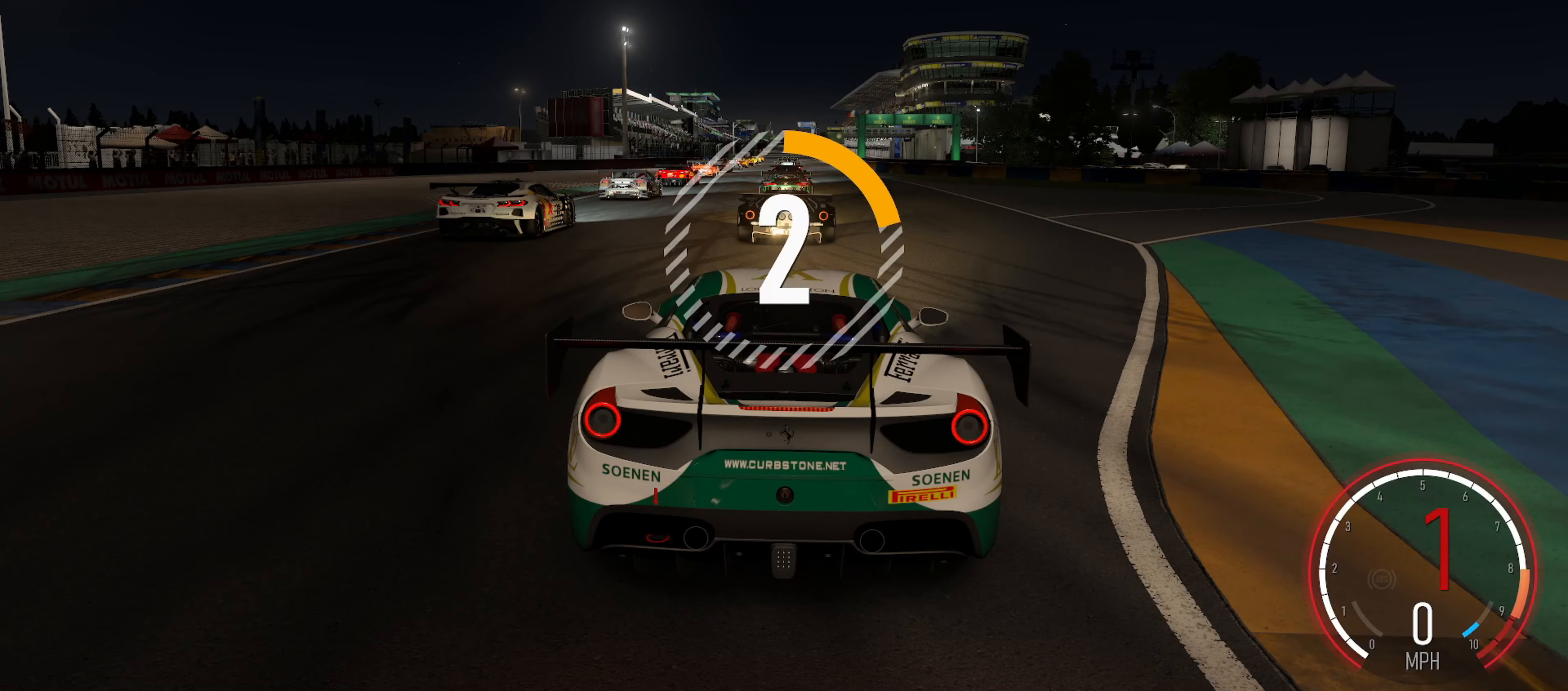
{"buttons": ["R2"], "left_stick": "center", "right_stick": "center", "events": []}
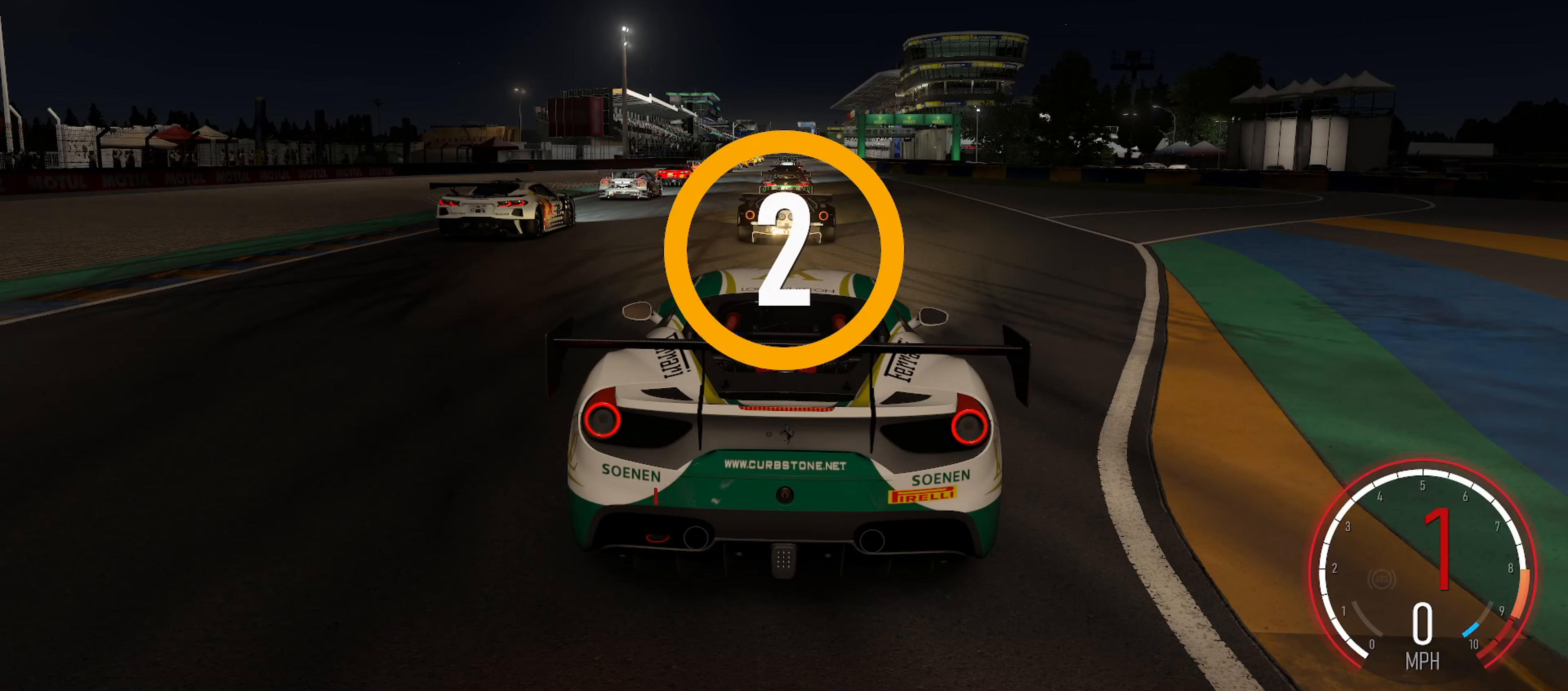
{"buttons": ["R2"], "left_stick": "center", "right_stick": "center", "events": []}
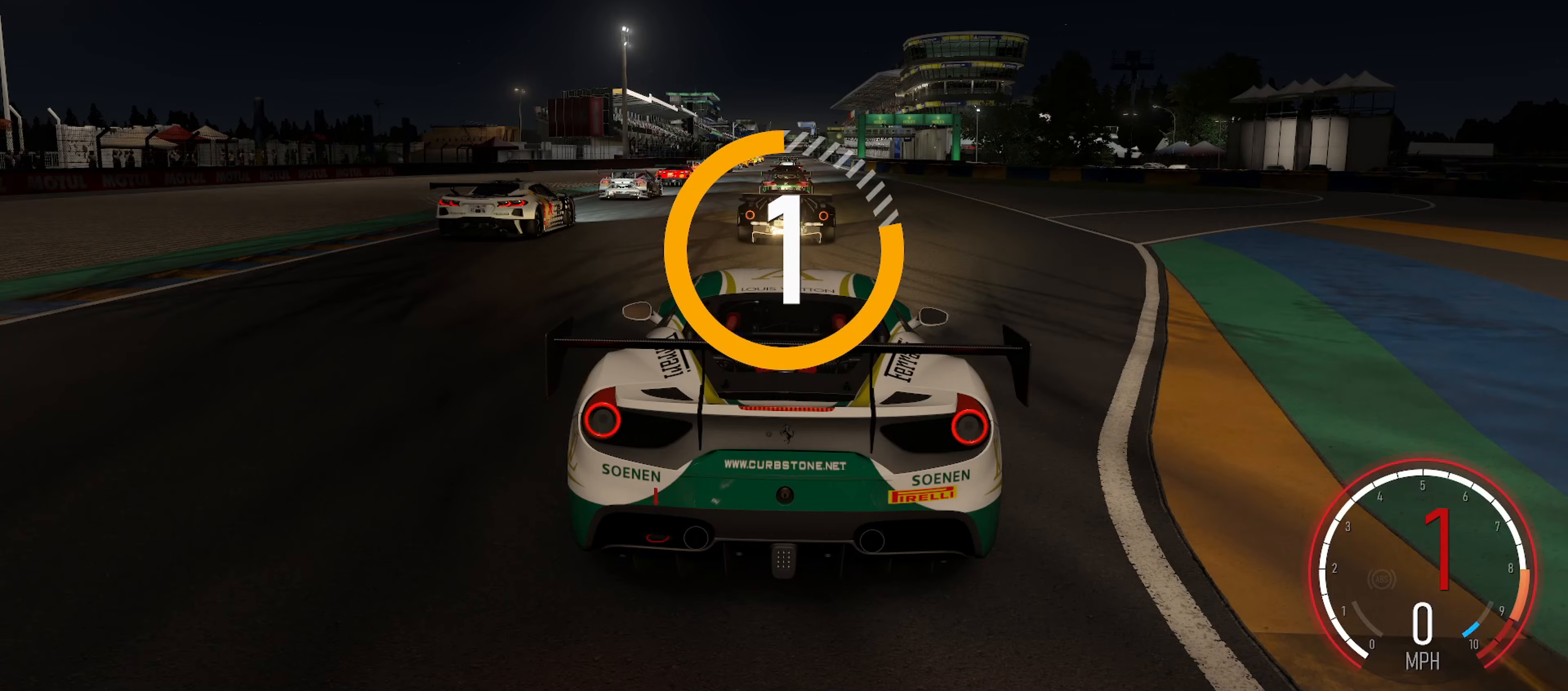
{"buttons": ["R2"], "left_stick": "center", "right_stick": "center", "events": []}
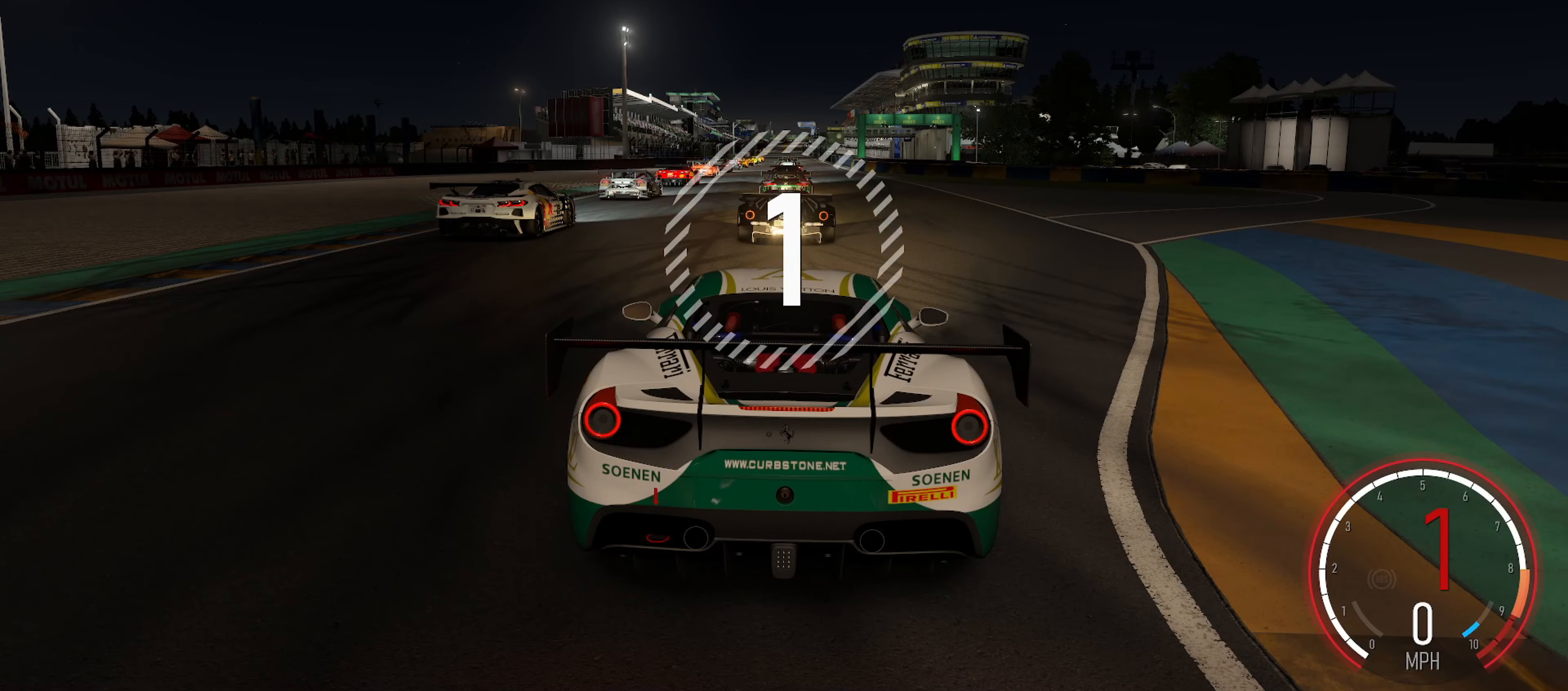
{"buttons": ["R2"], "left_stick": "right", "right_stick": "center", "events": [[450, "left_stick", "right"]]}
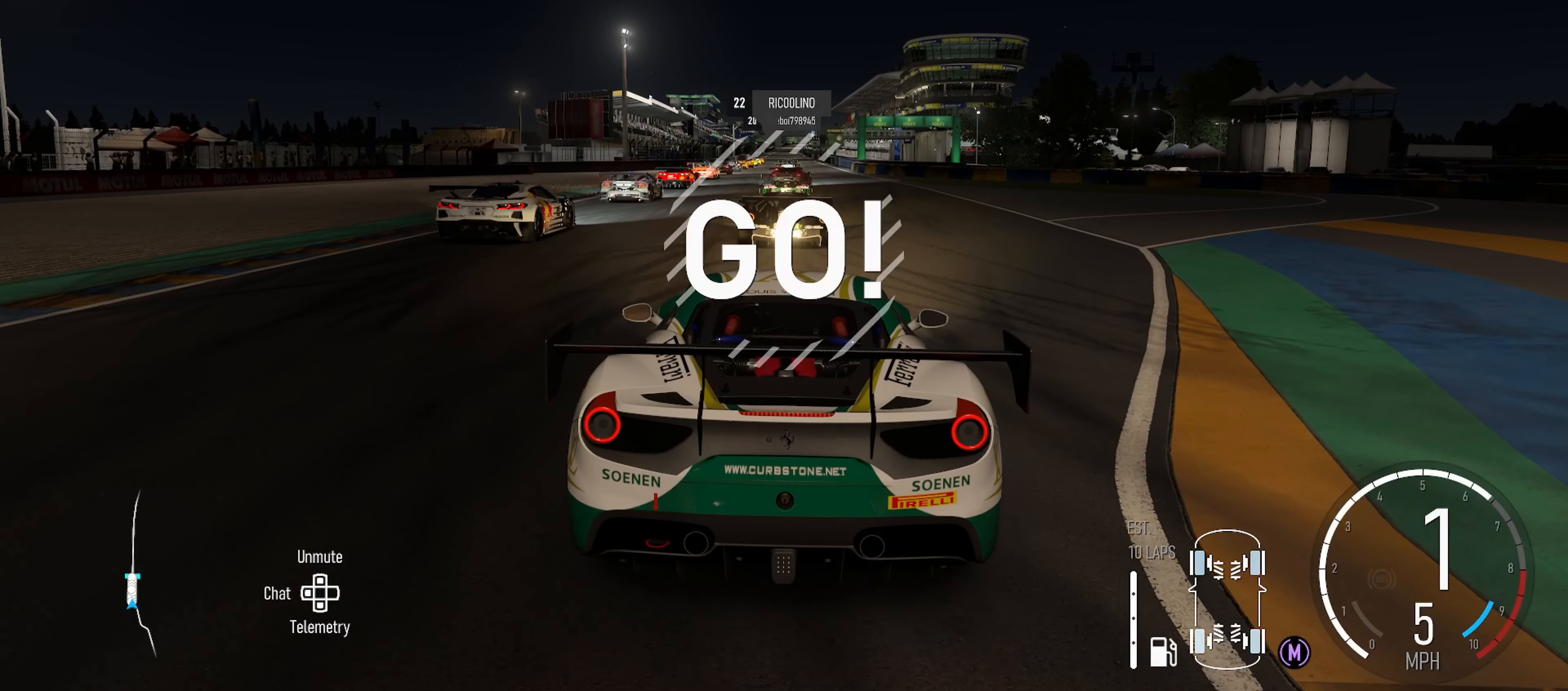
{"buttons": ["R2"], "left_stick": "center", "right_stick": "center", "events": [[116, "left_stick", "center"]]}
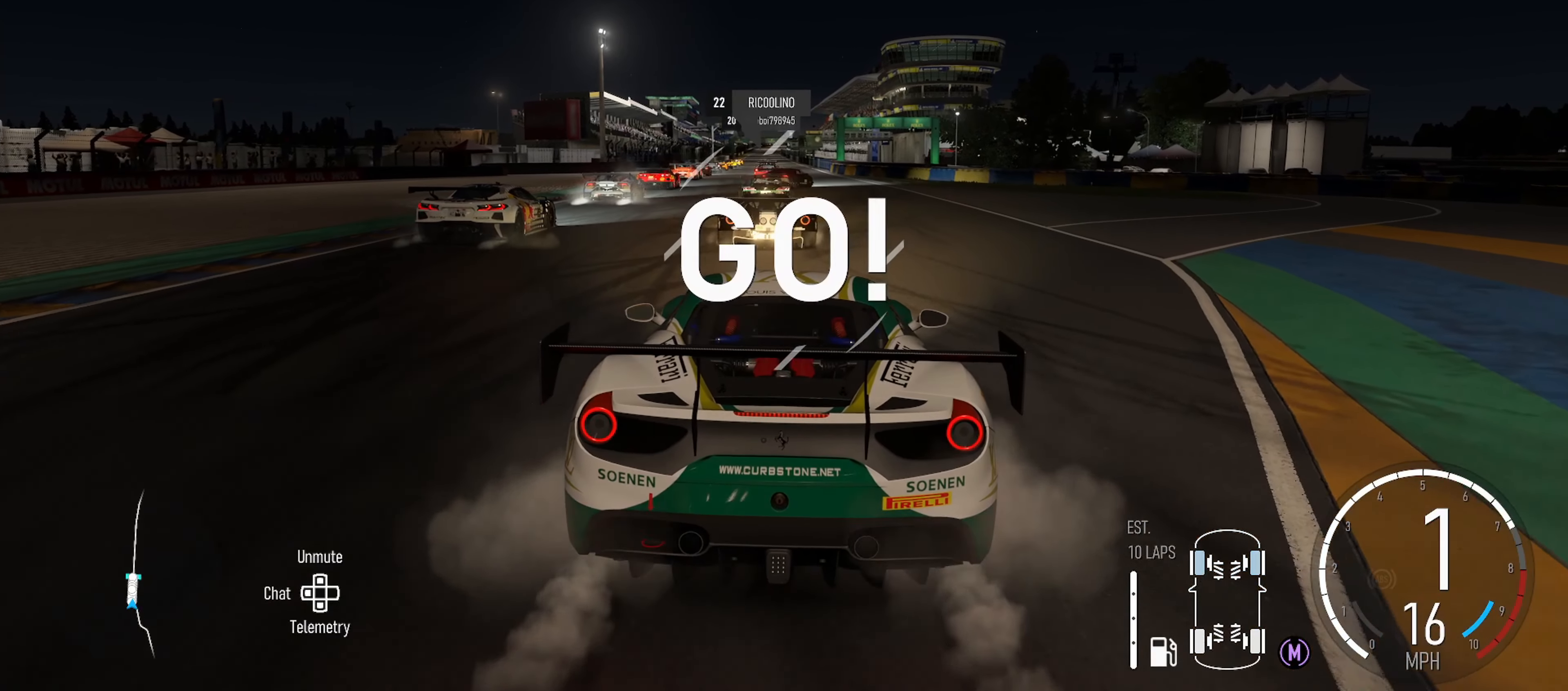
{"buttons": ["R2"], "left_stick": "center", "right_stick": "center", "events": [[250, "left_stick", "left"], [350, "left_stick", "center"]]}
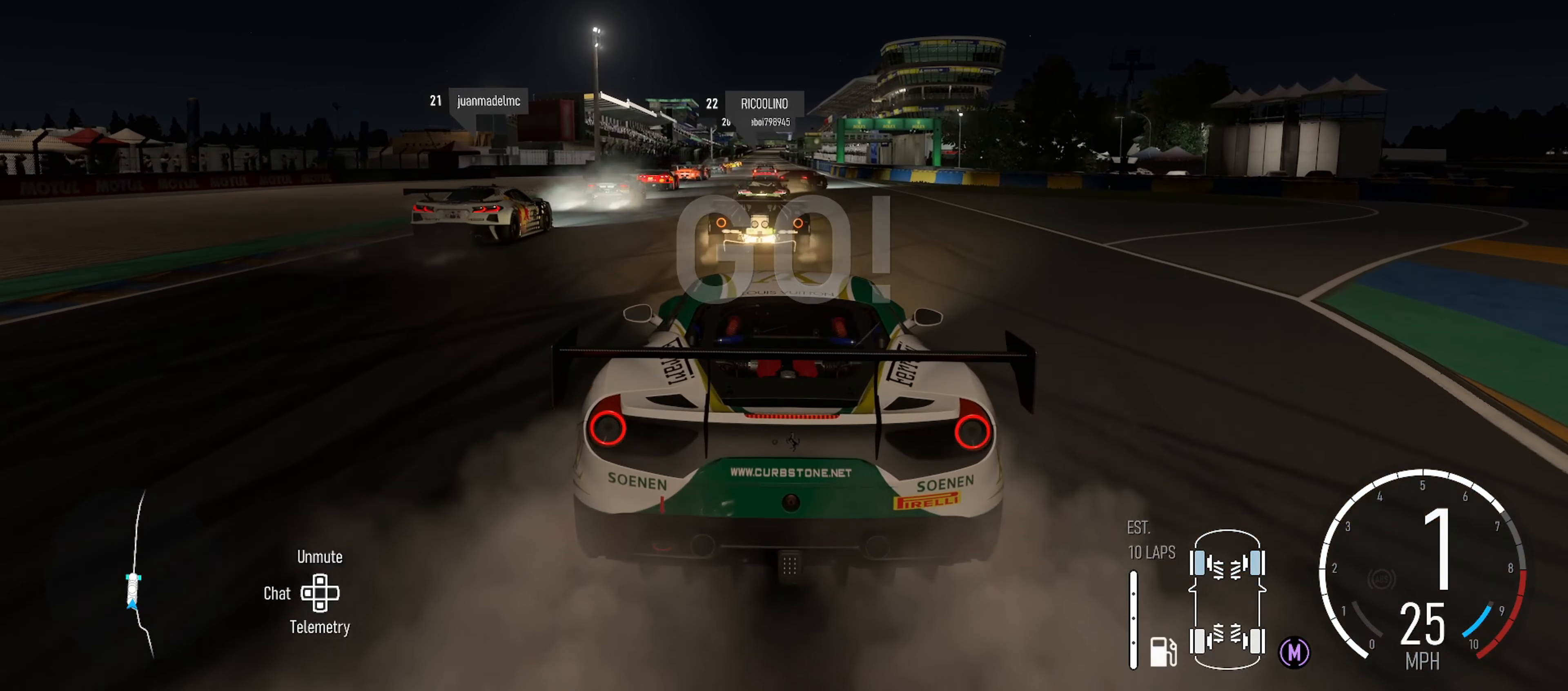
{"buttons": ["R2"], "left_stick": "center", "right_stick": "center", "events": [[116, "left_stick", "right"], [300, "left_stick", "center"]]}
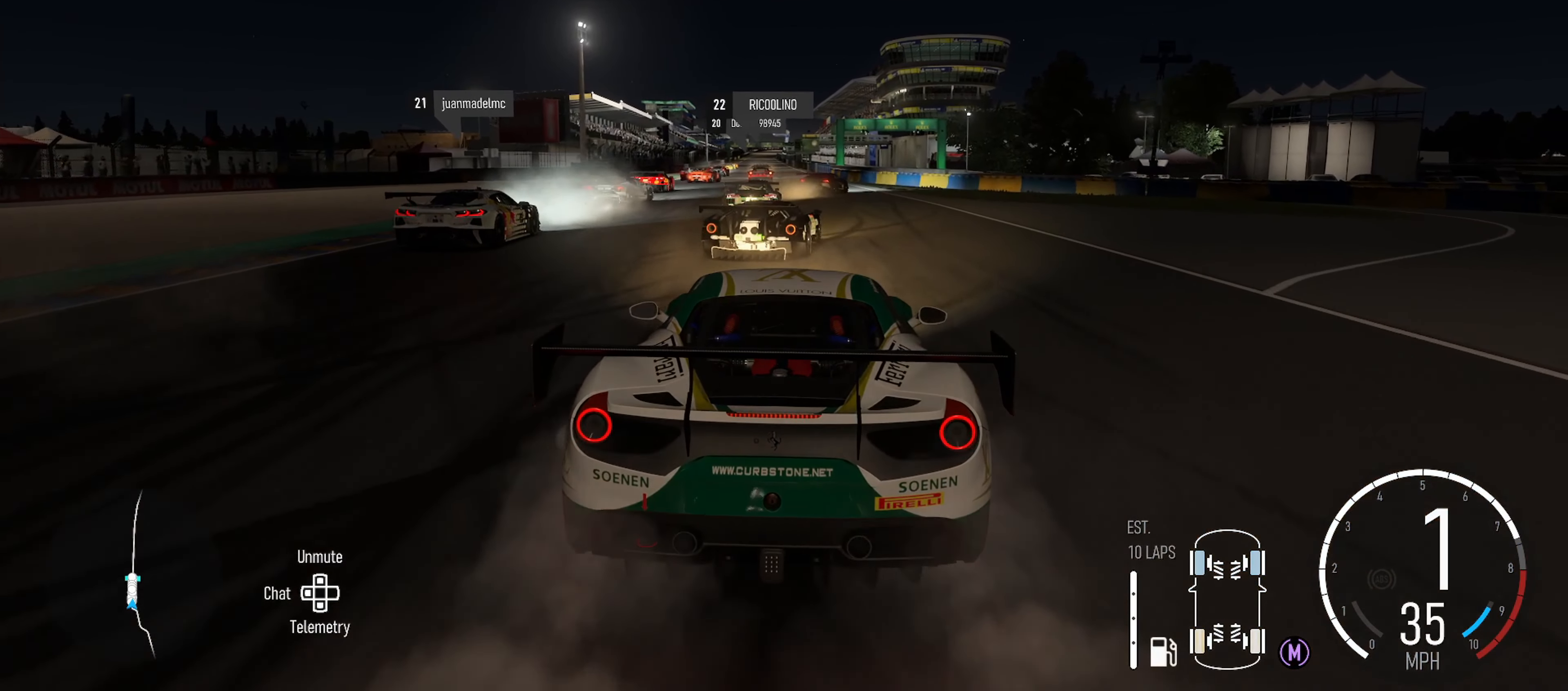
{"buttons": ["R2"], "left_stick": "center", "right_stick": "center", "events": [[300, "left_stick", "left"], [416, "left_stick", "center"]]}
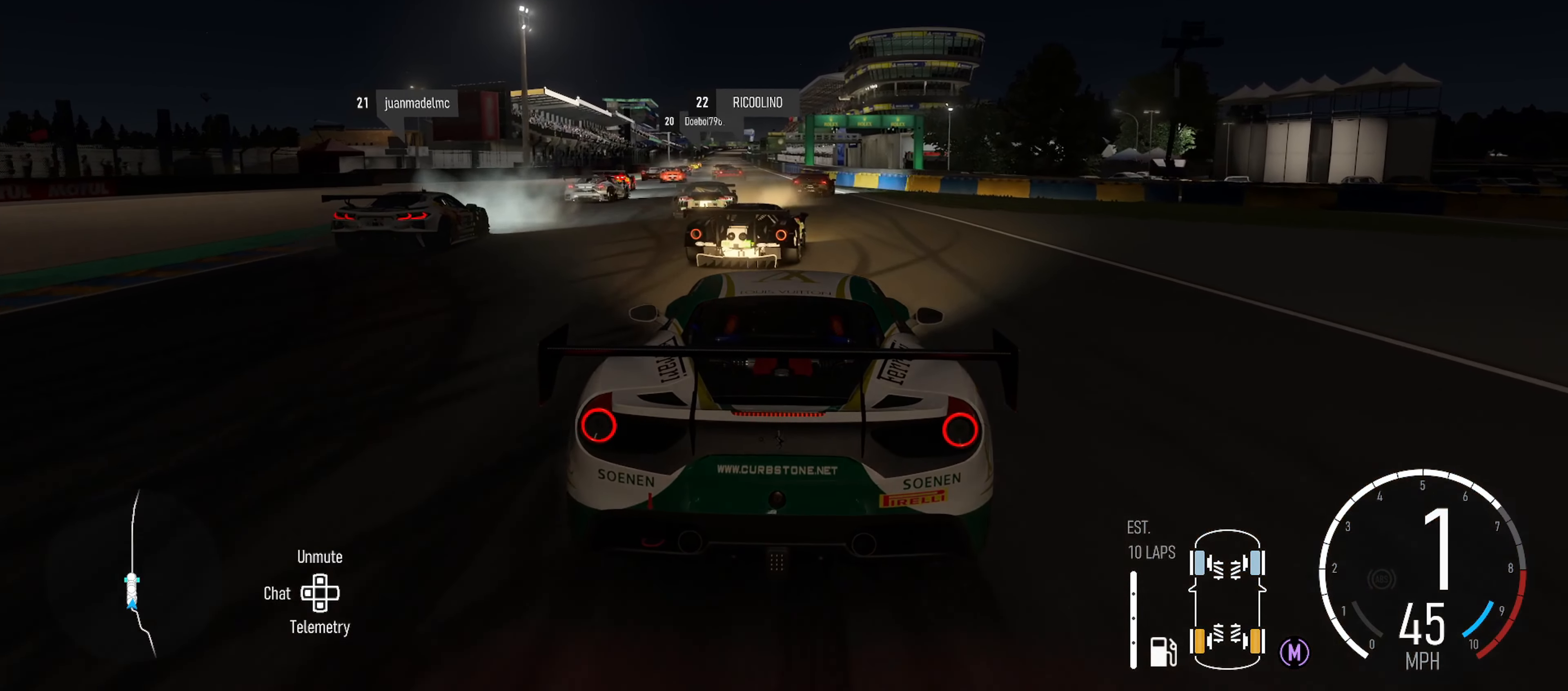
{"buttons": ["R2"], "left_stick": "center", "right_stick": "center", "events": [[333, "X", "down"], [333, "left_stick", "left"], [416, "left_stick", "center"], [466, "X", "up"]]}
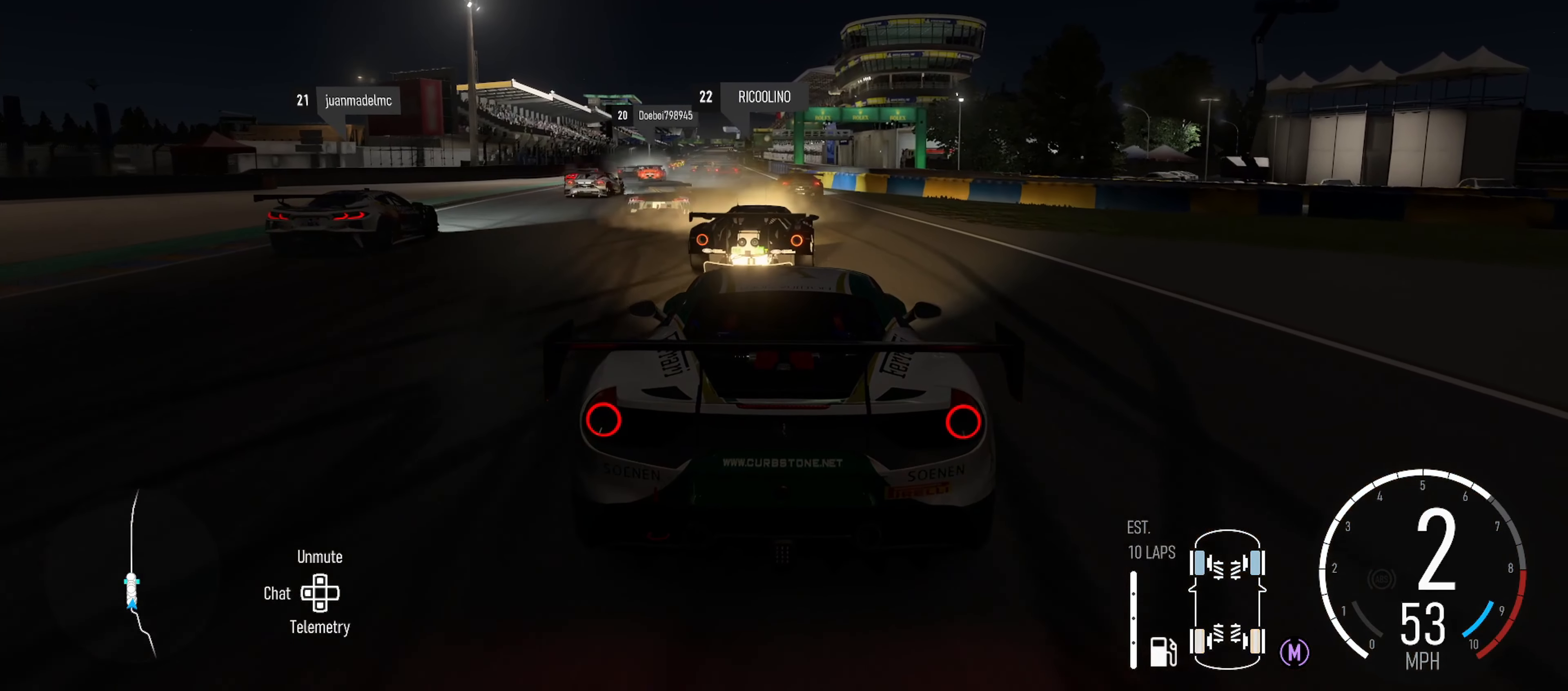
{"buttons": ["R2"], "left_stick": "center", "right_stick": "center", "events": [[33, "left_stick", "left"], [466, "left_stick", "center"]]}
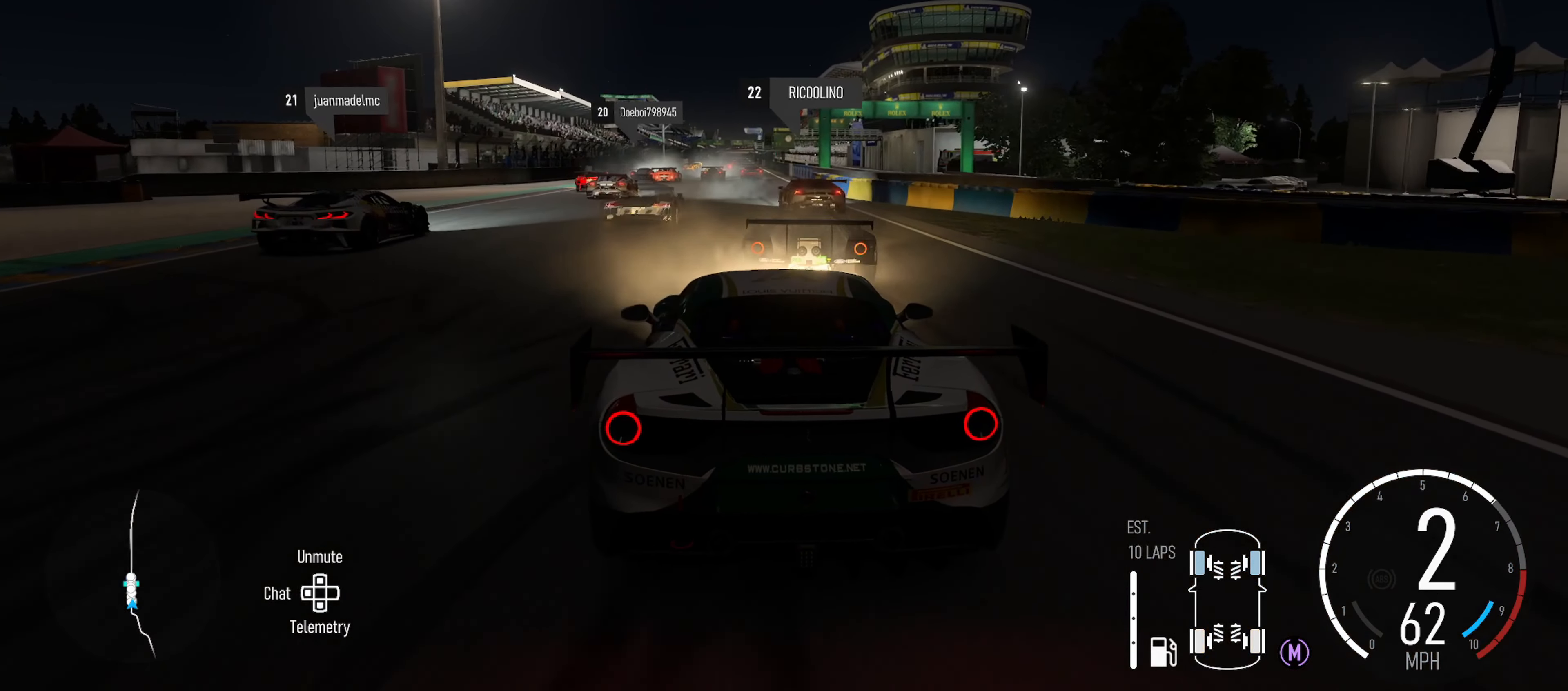
{"buttons": ["R2"], "left_stick": "center", "right_stick": "center", "events": [[33, "left_stick", "left"], [383, "left_stick", "center"]]}